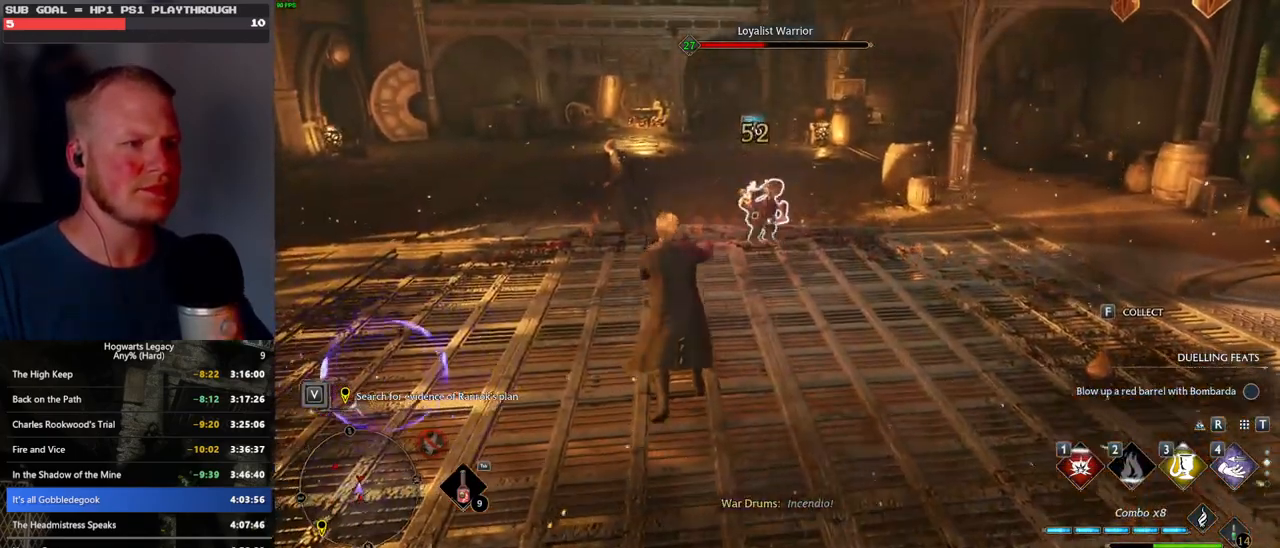
Gameplay with keyboard and mouse; each line is a JSON object with the keys and mouse buttons held at the frame after it. "events" lists presses ("down") and releases ("up") of ".", "/", "0", "1", "2", "3", "4", "5", "6", "7", "8", "9", "a", "alt_l", "alt_r", "b", "backslash", "backspace", "c", "caps_lock", "comma", "ctrl_l", "ctrl_r", "d", "e", "equals", "escape", "f", "f1", "f10", "f11", "f12", "f2", "f3", "f4", "f5", "f6", "f7", "f8", "f9", "g", "h", "i", "j", "k", "l", "lbracket", "m", "minus", "n", "o", "p", "q", "quote", "r", "rbracket", "return", "s", "semicolon", "shift_l", "shift_r", "space", "super", "t", "tab", "tilde", "u", "v", "w", "x", "y", "z", "mouse_left", "mouse_wheel", "mouse_right", "mouse_mb4" and "mouse_mb5" between this image and that frame as [ms after this image, input, new state], when the widget could be followed in between. "mouse_left", "mouse_wheel", "mouse_right", "mouse_mb4", "mouse_mb5" = the "left", "wheel", "right", "mb4", "mb5" buttons of the "mouse" list. No other keys are recorded. "wheel" means that the mouse wheel is clicked or scrolled. Mouse movement is not recorded.
{"keys": ["d", "s"], "mouse": [], "events": [[50, "mouse_left", "up"], [116, "mouse_left", "down"], [133, "d", "up"], [216, "mouse_left", "up"], [250, "d", "down"], [283, "mouse_left", "down"], [400, "mouse_left", "up"]]}
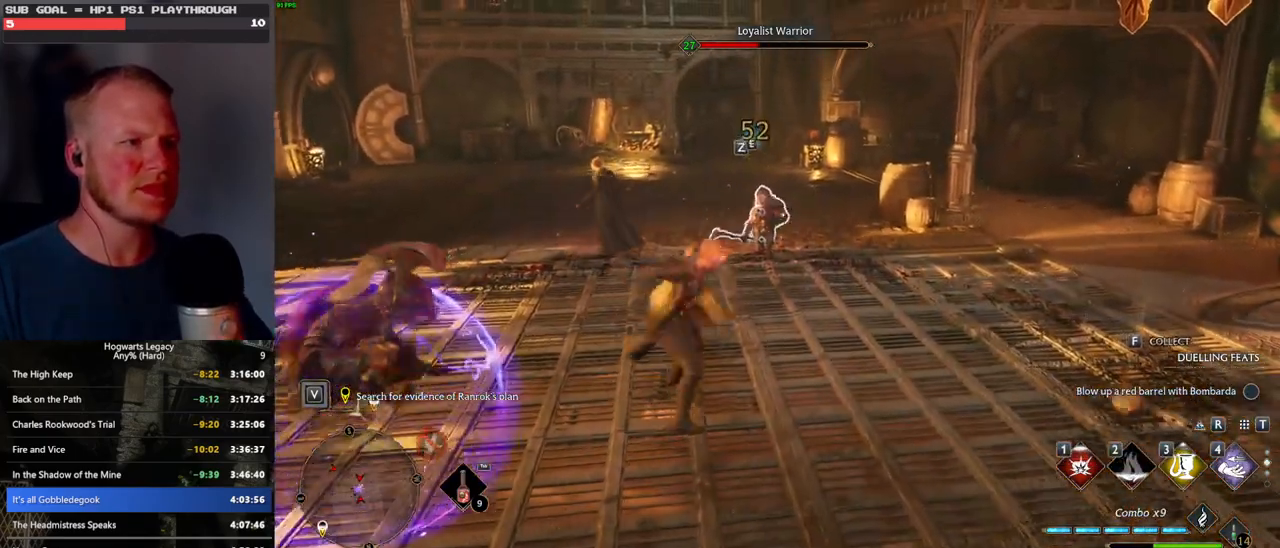
{"keys": ["d"], "mouse": [], "events": [[283, "s", "up"]]}
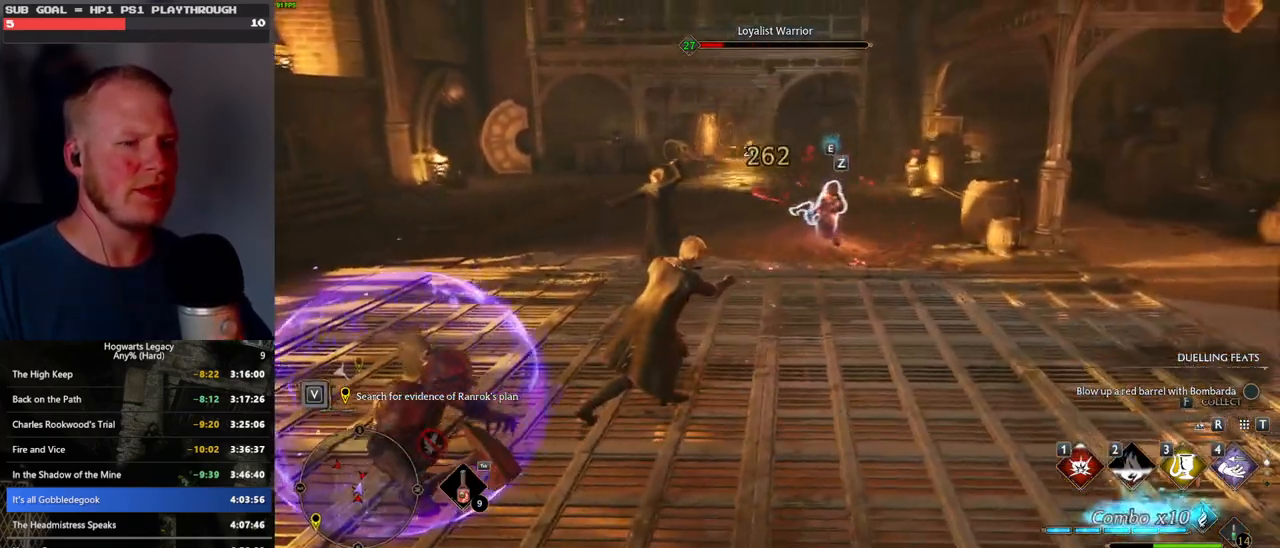
{"keys": ["d", "s"], "mouse": [], "events": [[50, "s", "down"], [150, "mouse_left", "down"], [250, "mouse_left", "up"]]}
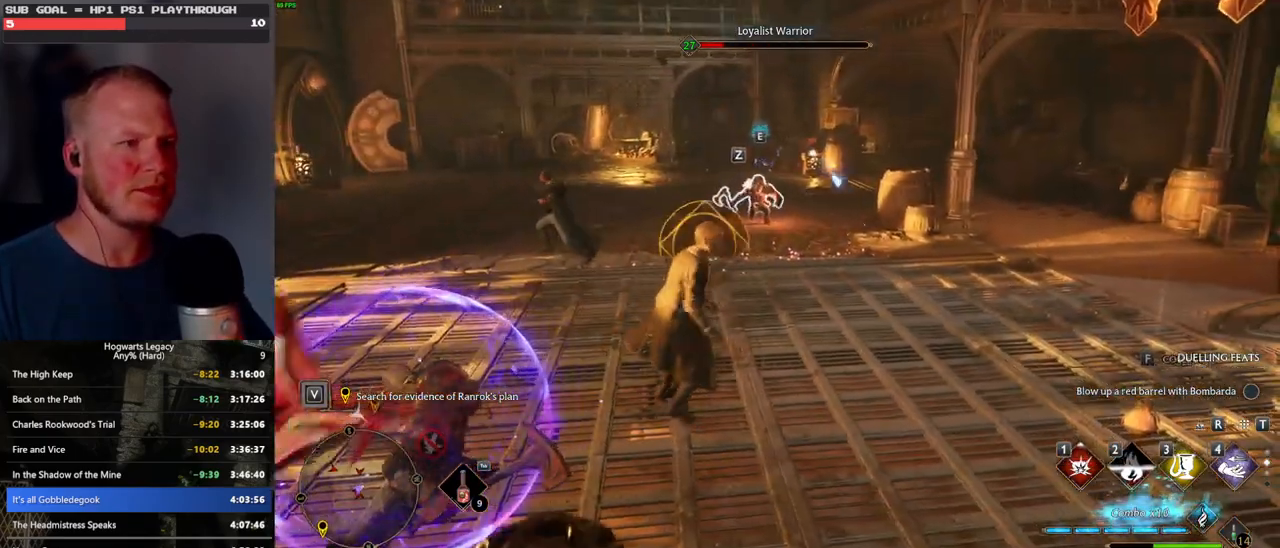
{"keys": ["d", "s"], "mouse": [], "events": [[283, "space", "down"], [433, "space", "up"]]}
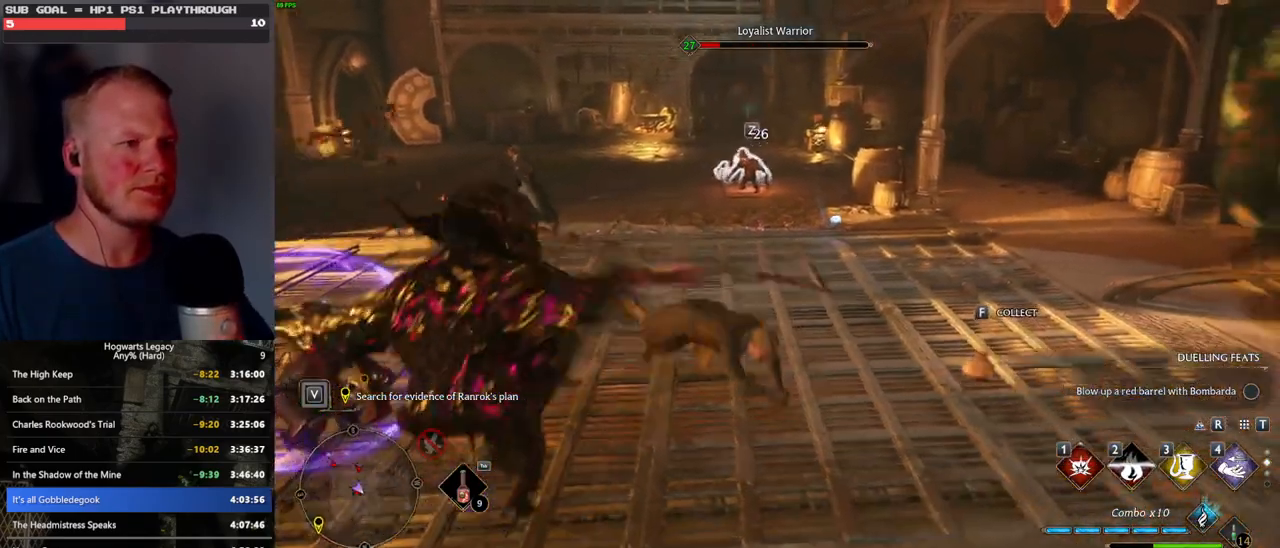
{"keys": ["a", "w"], "mouse": [], "events": [[116, "a", "down"], [150, "d", "up"], [266, "s", "up"], [433, "w", "down"]]}
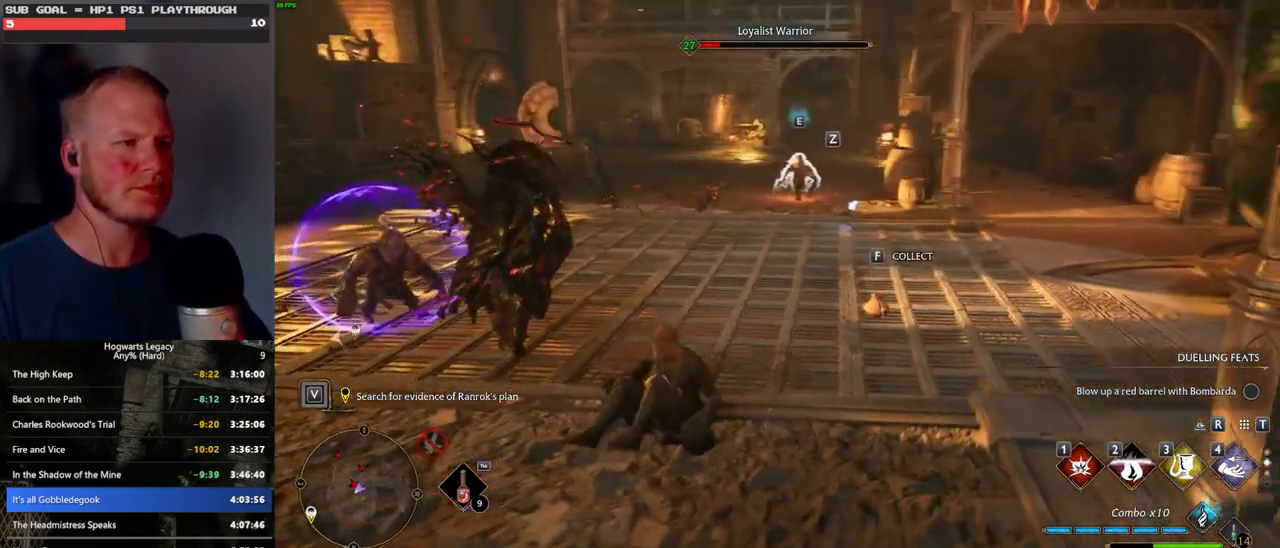
{"keys": ["a", "w"], "mouse": ["left"], "events": [[250, "mouse_left", "down"], [333, "mouse_left", "up"], [500, "mouse_left", "down"]]}
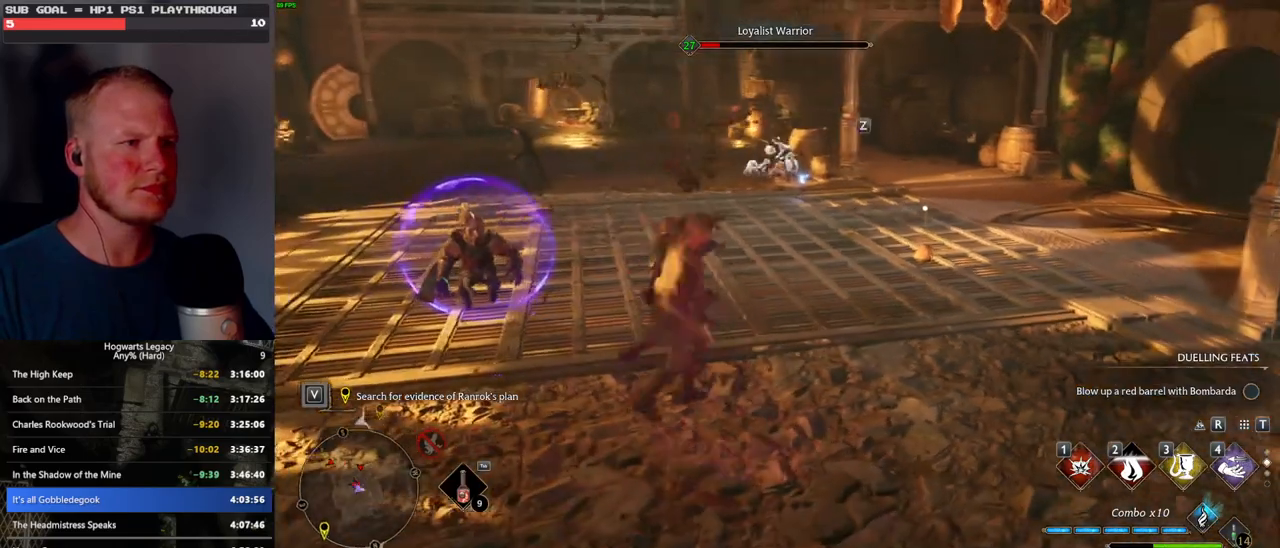
{"keys": ["w"], "mouse": [], "events": [[66, "a", "up"], [116, "mouse_left", "up"], [200, "mouse_left", "down"], [300, "mouse_left", "up"], [383, "mouse_left", "down"], [483, "mouse_left", "up"]]}
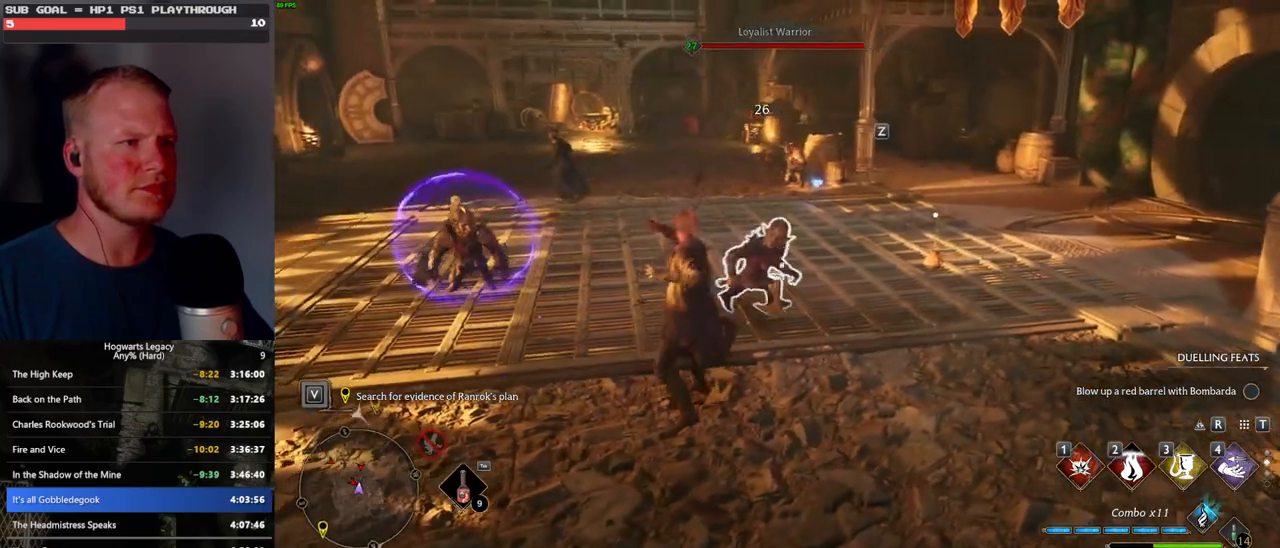
{"keys": ["w"], "mouse": [], "events": [[50, "mouse_left", "down"], [150, "mouse_left", "up"], [216, "mouse_left", "down"], [300, "mouse_left", "up"], [400, "mouse_left", "down"], [500, "mouse_left", "up"]]}
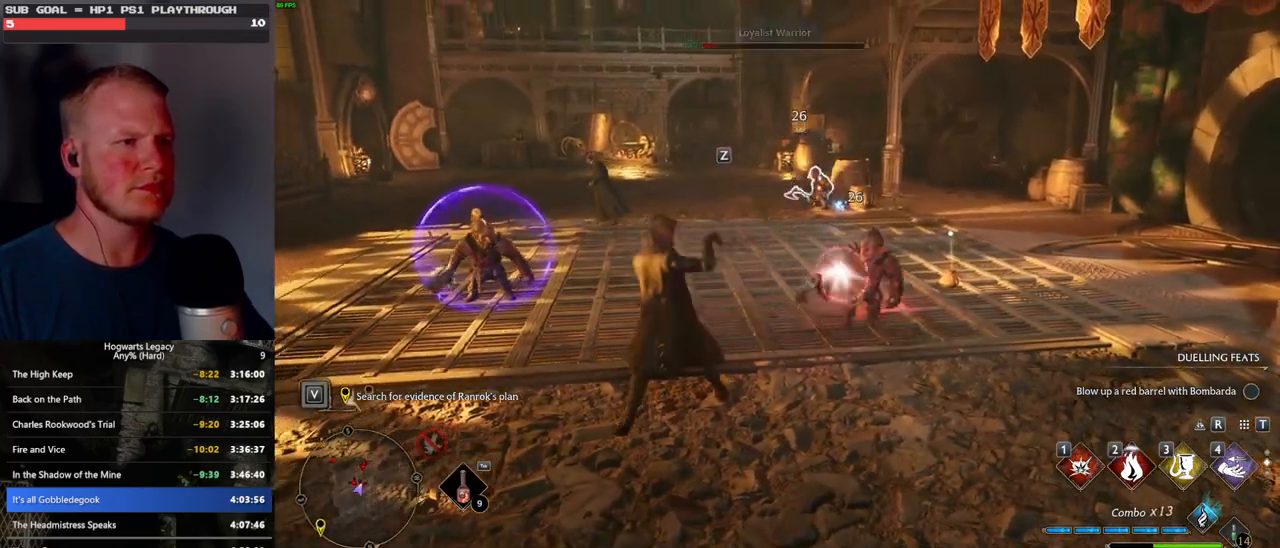
{"keys": ["w"], "mouse": [], "events": [[216, "mouse_left", "down"], [316, "mouse_left", "up"]]}
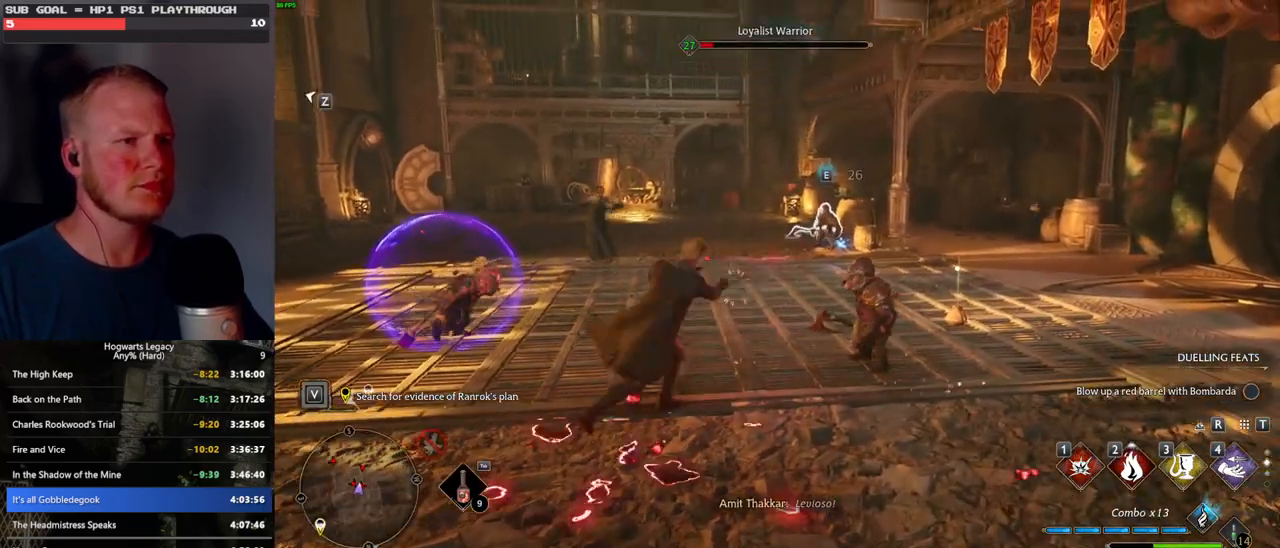
{"keys": ["space", "w"], "mouse": [], "events": [[233, "space", "down"]]}
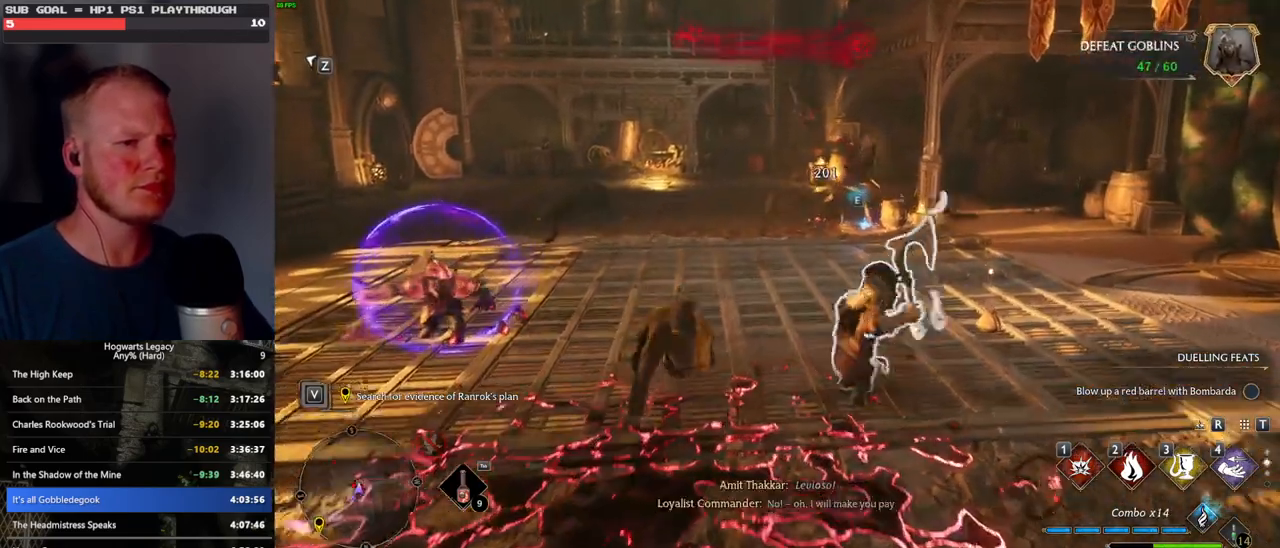
{"keys": ["w"], "mouse": ["right"], "events": [[100, "space", "up"], [266, "mouse_right", "down"], [333, "mouse_right", "up"], [366, "mouse_right", "down"]]}
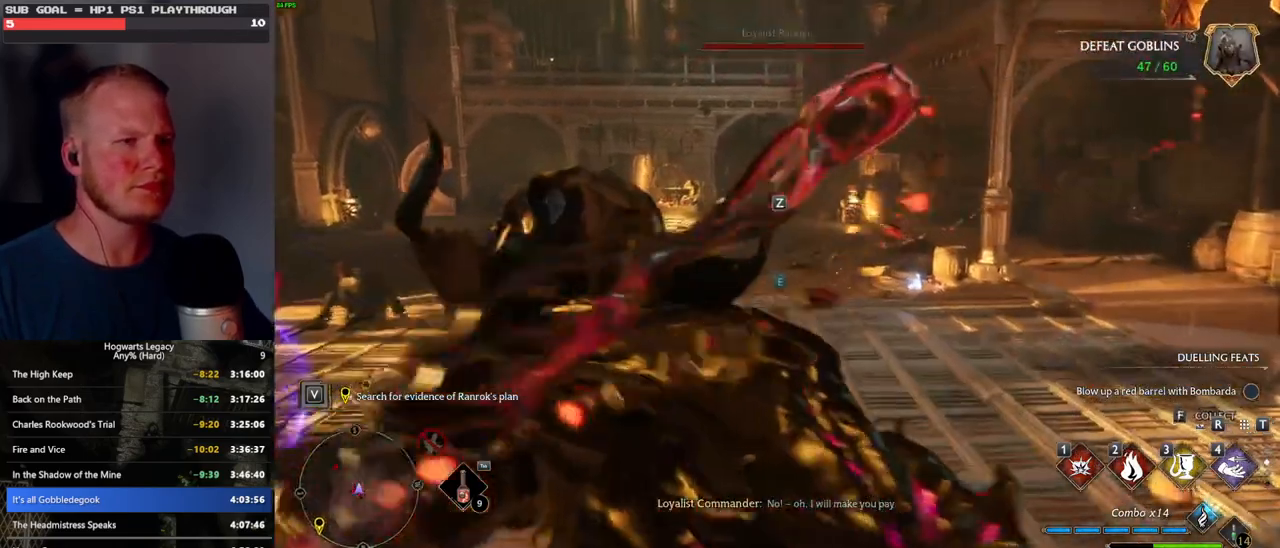
{"keys": ["1", "w"], "mouse": ["right"], "events": [[483, "1", "down"]]}
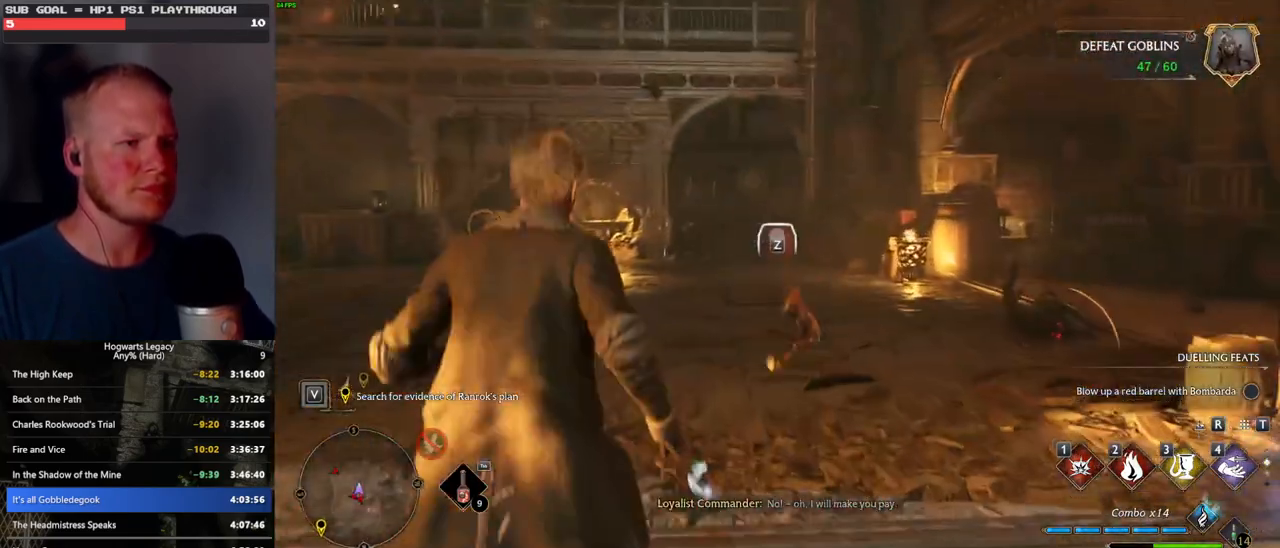
{"keys": ["w"], "mouse": ["right"], "events": [[100, "1", "up"]]}
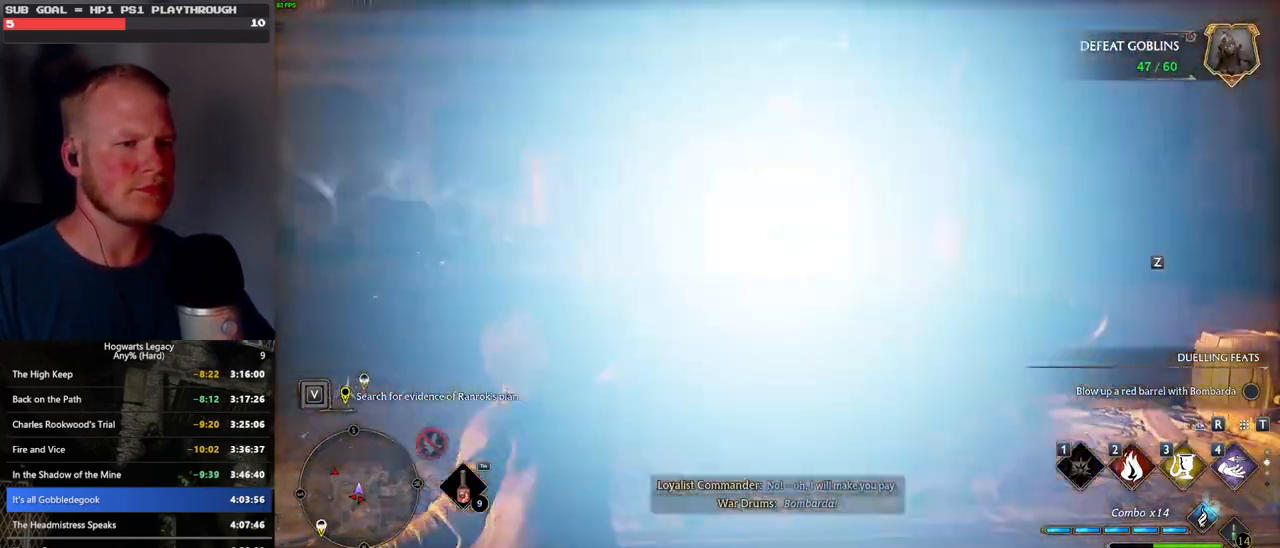
{"keys": ["d", "w"], "mouse": [], "events": [[116, "mouse_right", "up"], [216, "d", "down"]]}
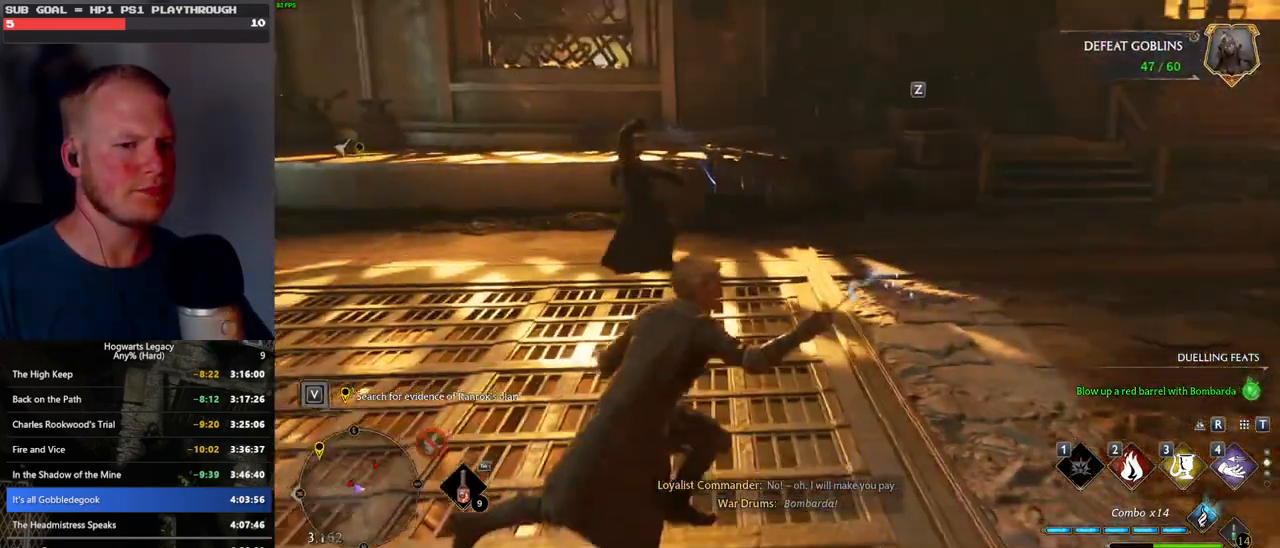
{"keys": ["w"], "mouse": [], "events": [[33, "d", "up"]]}
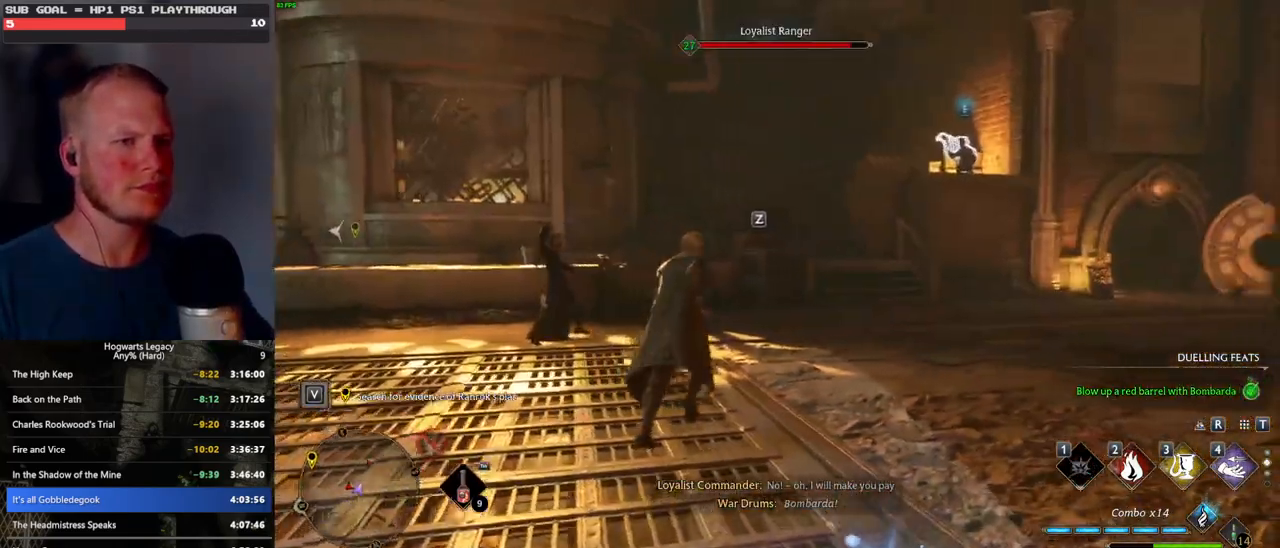
{"keys": ["w"], "mouse": [], "events": [[33, "3", "down"], [133, "3", "up"]]}
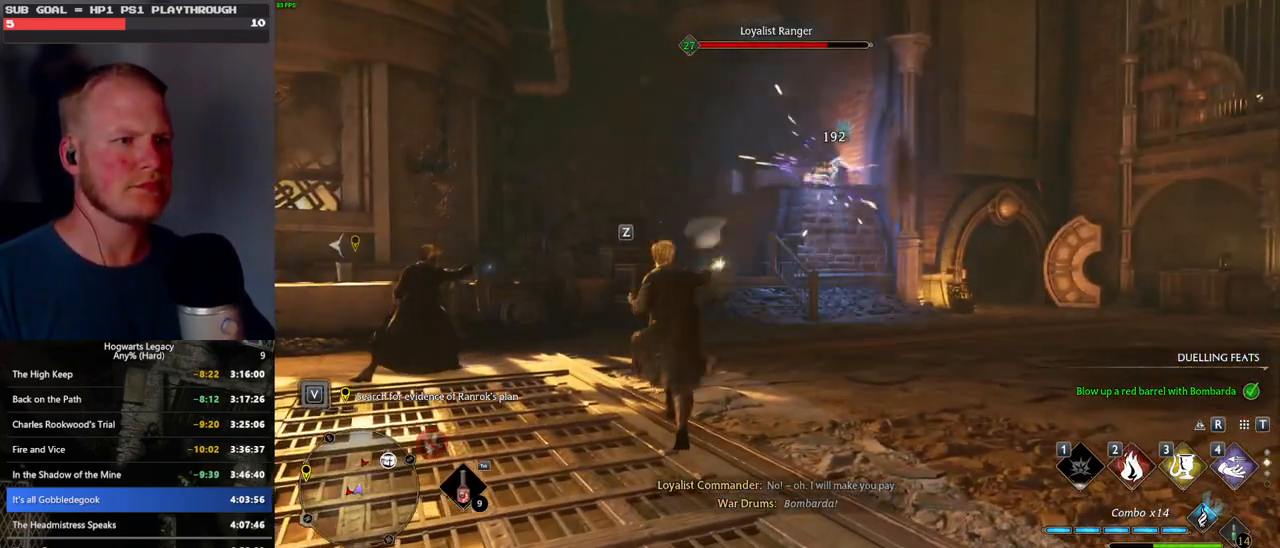
{"keys": ["w", "z"], "mouse": [], "events": [[183, "z", "down"], [300, "z", "up"], [433, "z", "down"]]}
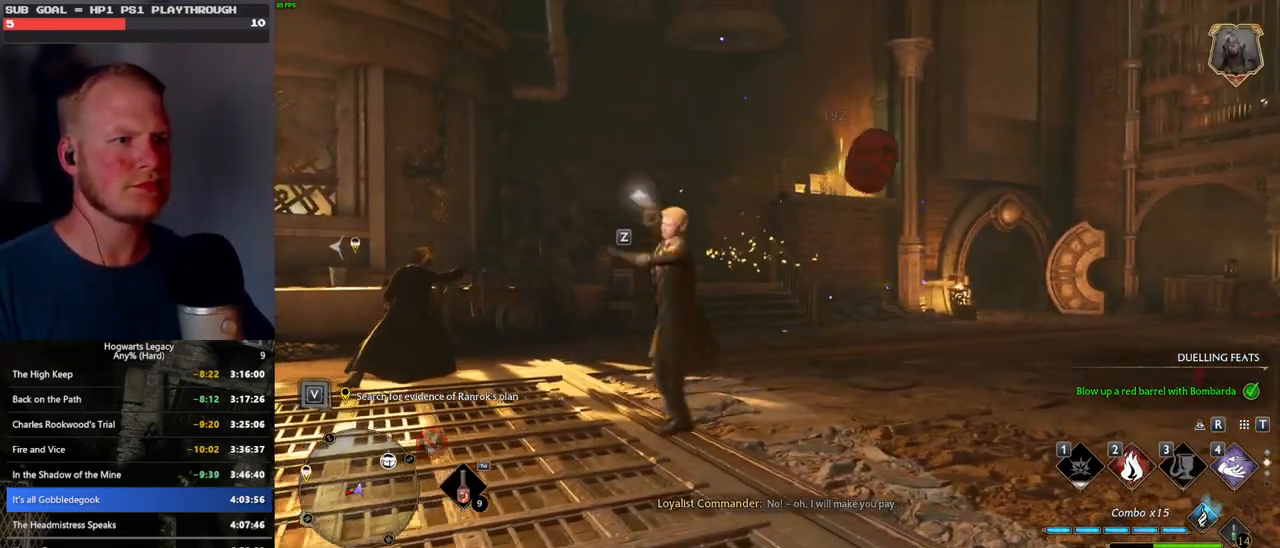
{"keys": ["w"], "mouse": [], "events": [[33, "z", "up"]]}
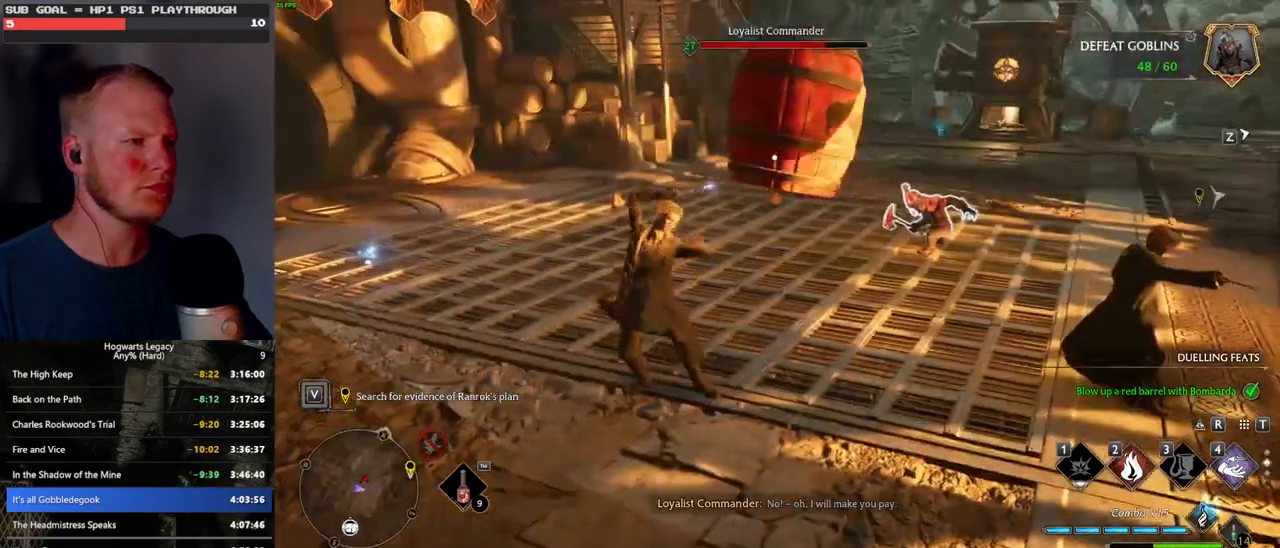
{"keys": ["w"], "mouse": [], "events": []}
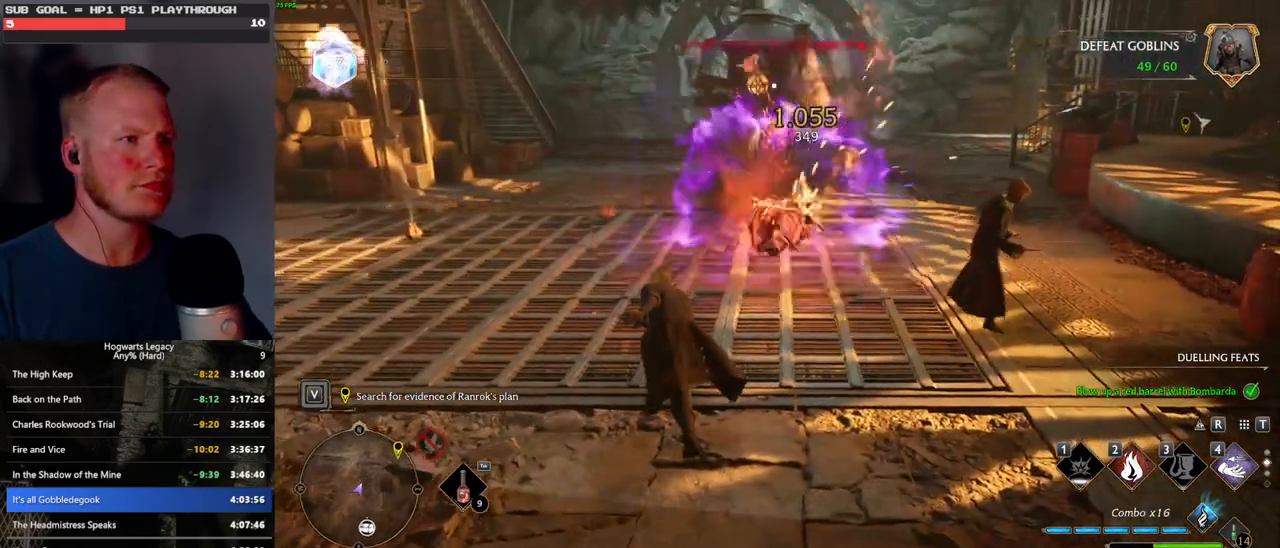
{"keys": ["space", "w"], "mouse": [], "events": [[233, "space", "down"], [250, "shift_l", "down"], [433, "shift_l", "up"]]}
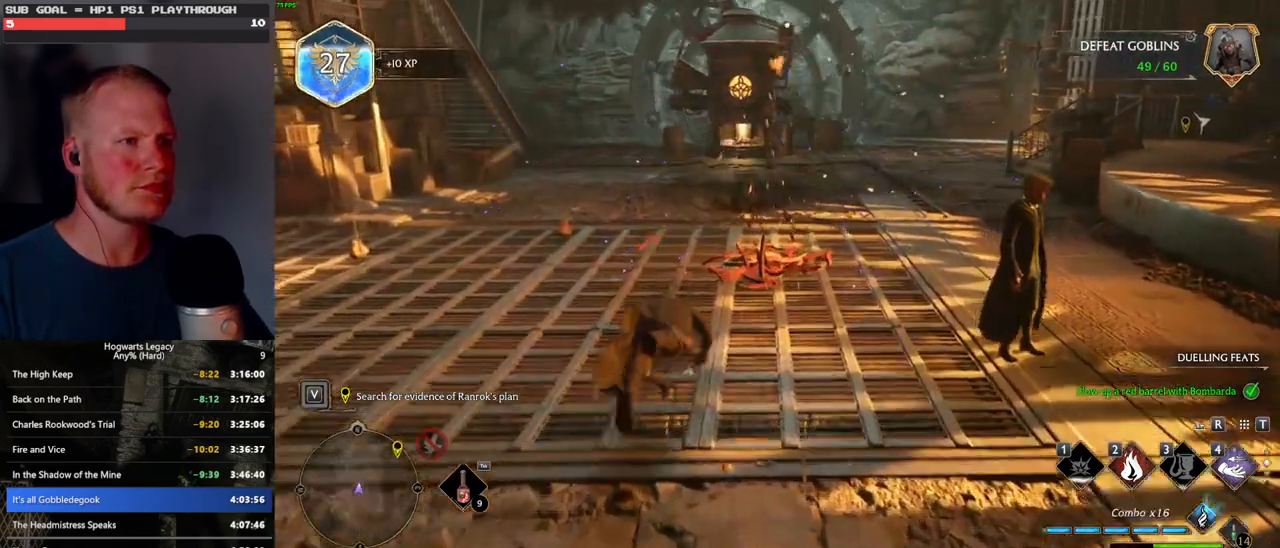
{"keys": ["w"], "mouse": [], "events": [[300, "space", "up"]]}
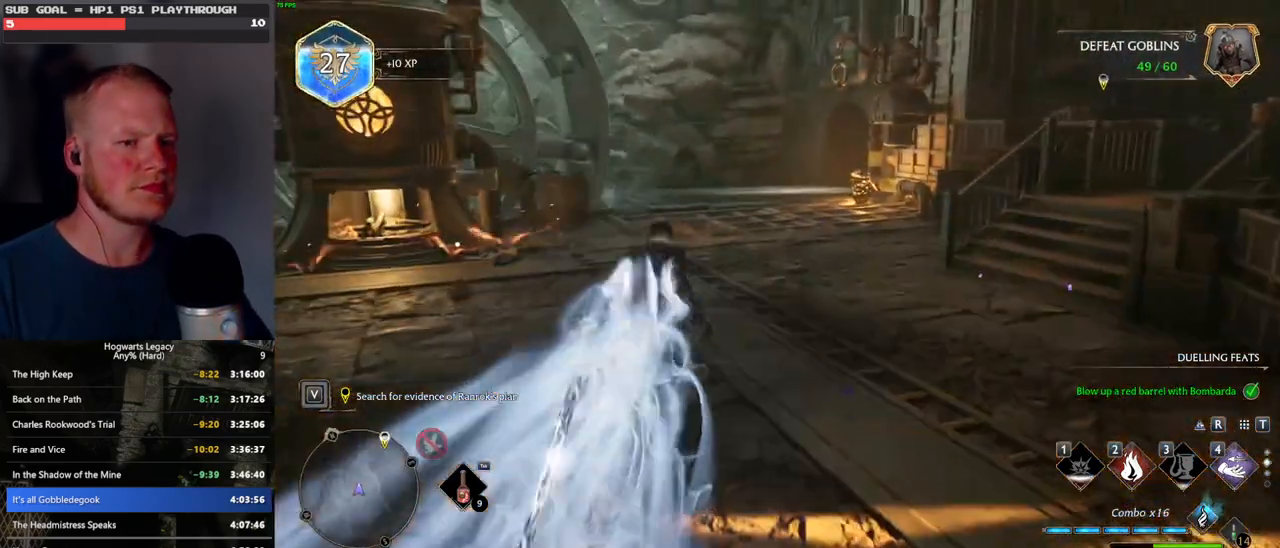
{"keys": ["space", "w"], "mouse": [], "events": [[200, "space", "down"]]}
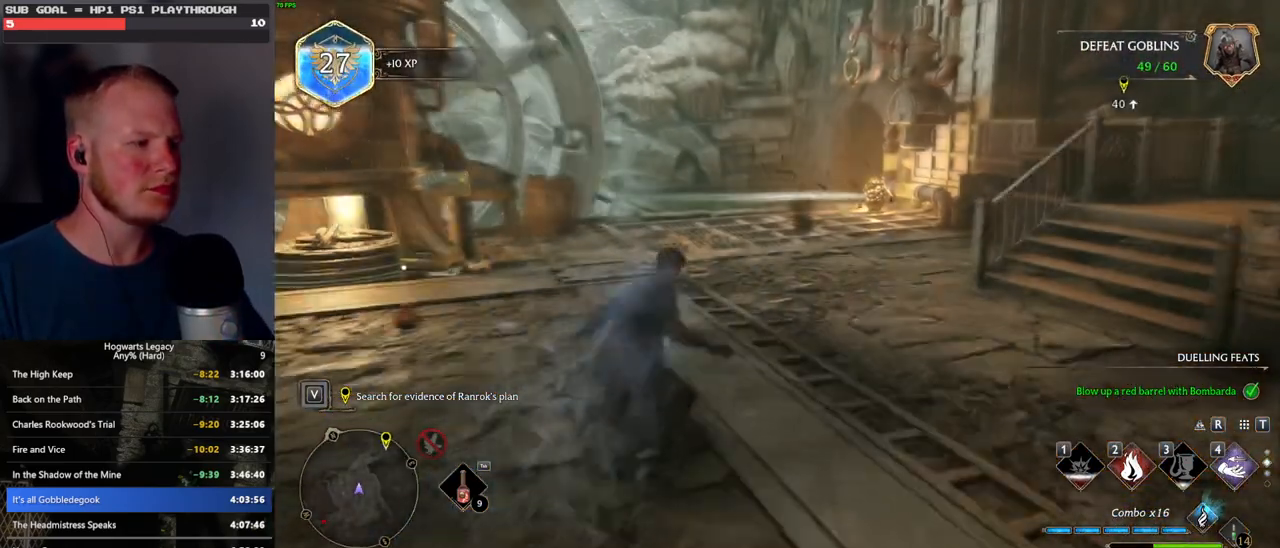
{"keys": ["w"], "mouse": [], "events": [[183, "mouse_wheel", "down"], [200, "mouse_wheel", "up"], [383, "space", "up"]]}
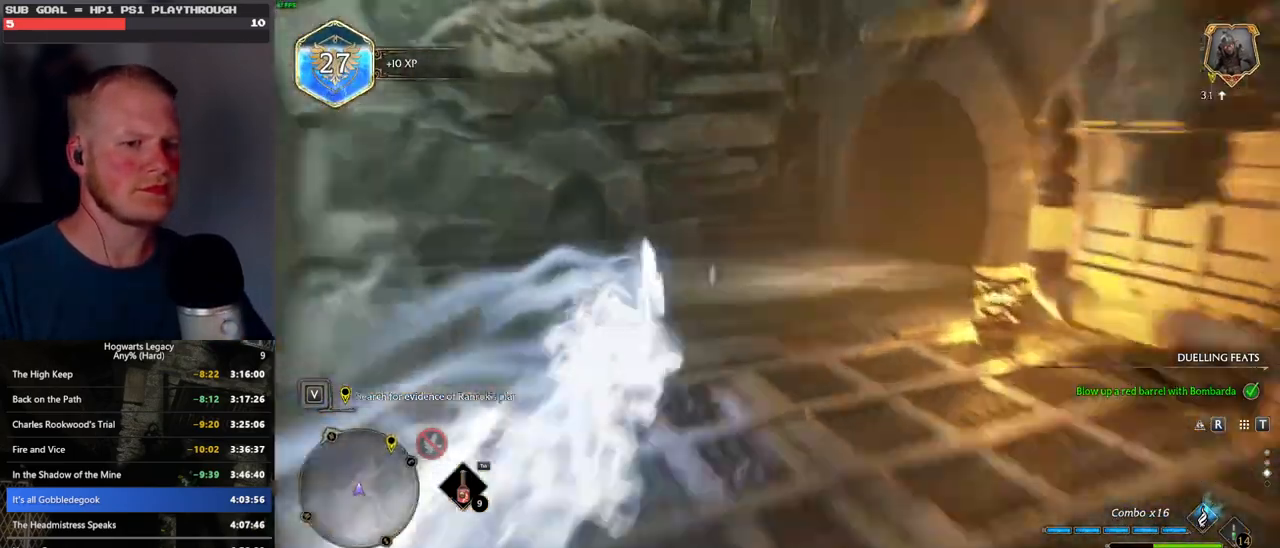
{"keys": ["space", "w"], "mouse": [], "events": [[333, "space", "down"]]}
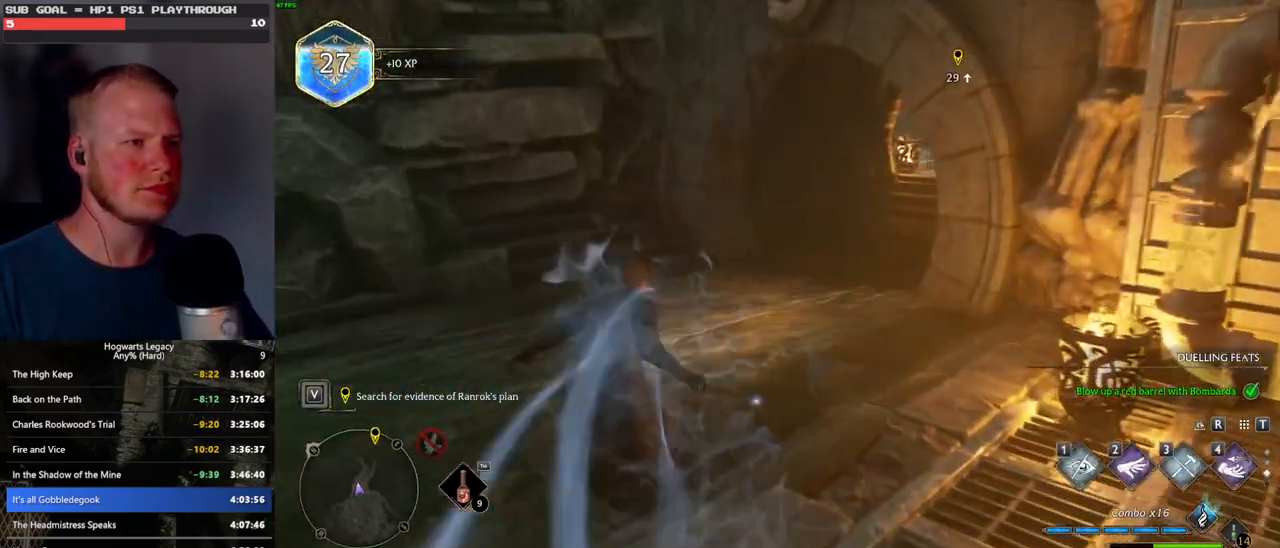
{"keys": ["space", "w"], "mouse": [], "events": []}
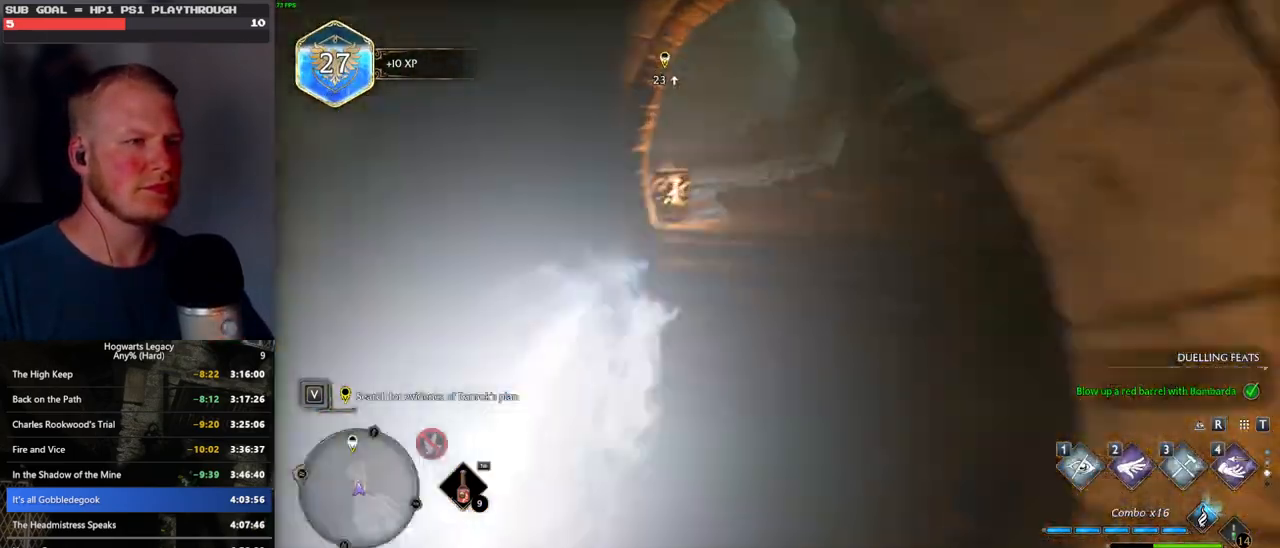
{"keys": ["space", "w"], "mouse": [], "events": [[50, "space", "up"], [466, "space", "down"]]}
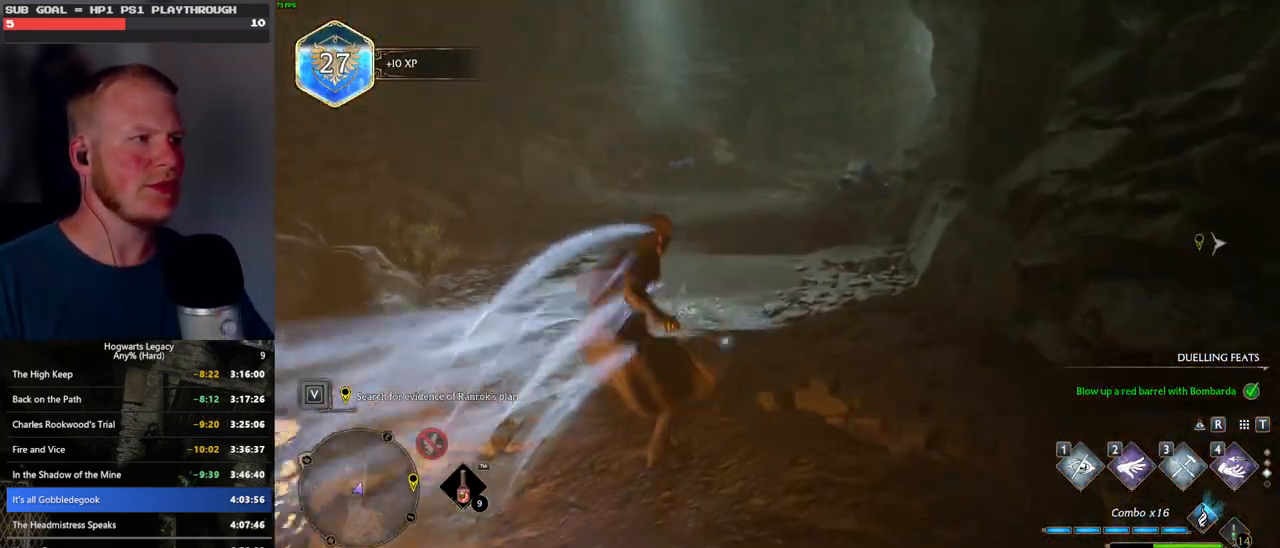
{"keys": ["space", "w"], "mouse": [], "events": []}
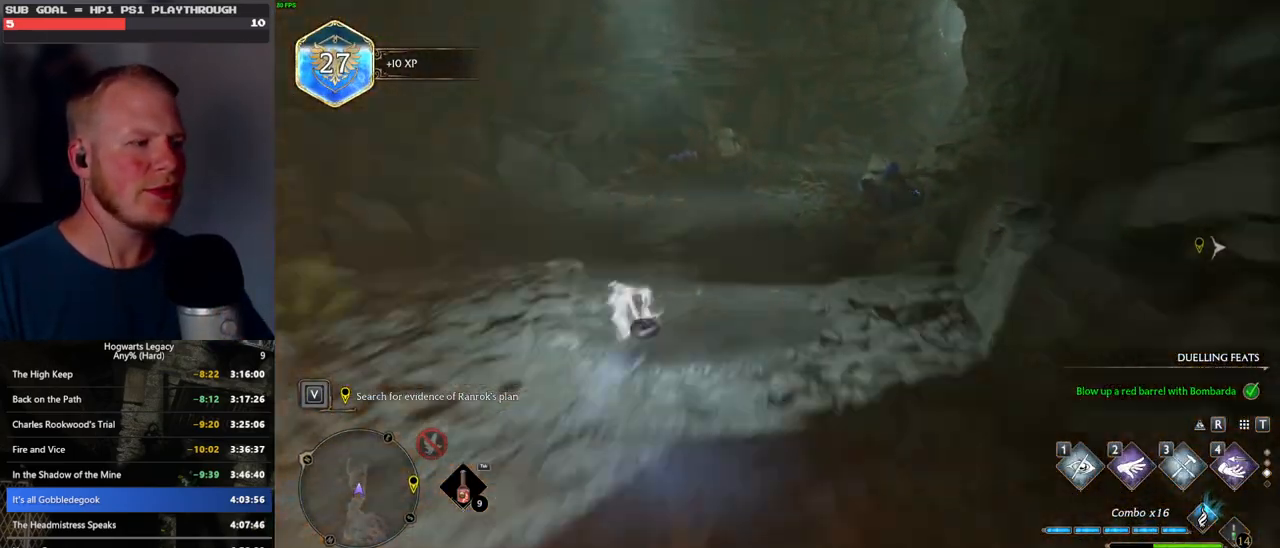
{"keys": ["w"], "mouse": [], "events": [[150, "space", "up"]]}
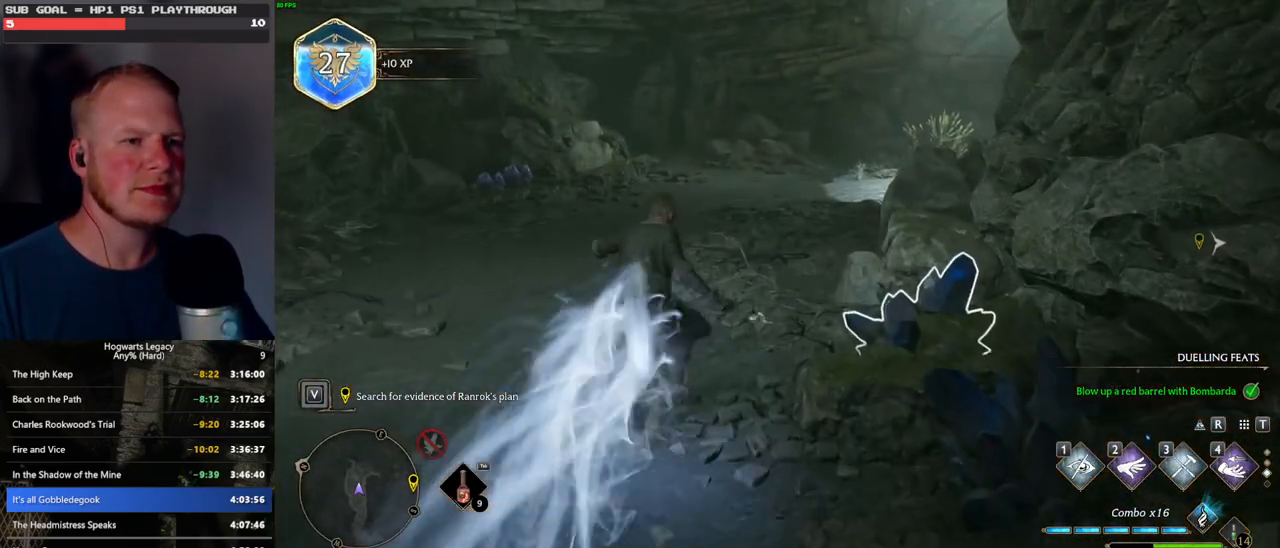
{"keys": ["space", "w"], "mouse": [], "events": [[150, "space", "down"]]}
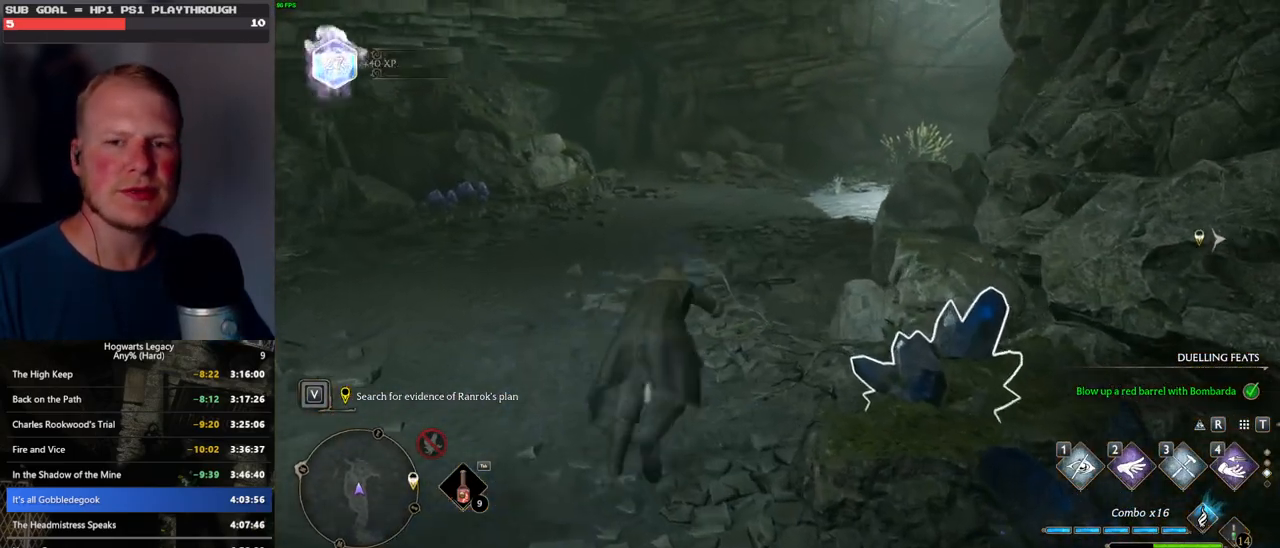
{"keys": ["w"], "mouse": [], "events": [[283, "space", "up"]]}